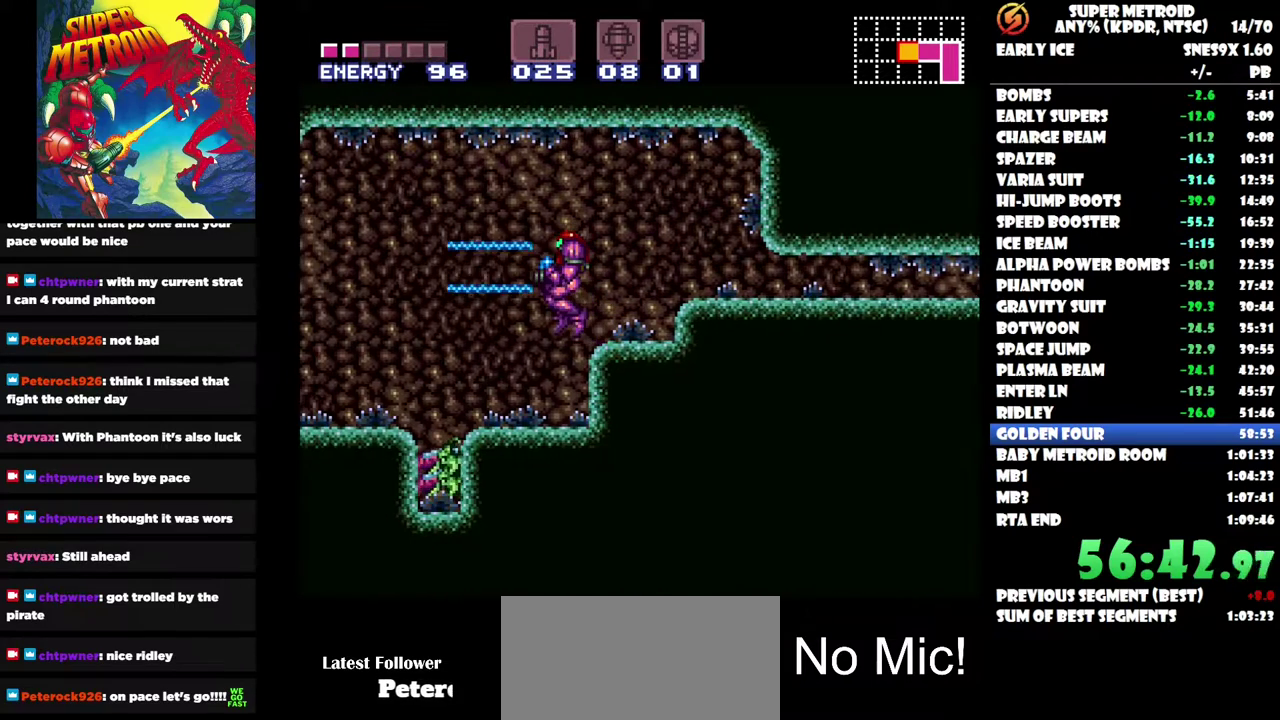
Gameplay with a controller (Nintendo layout); each line is a JSON object with the inputs held at the frame after it. "events" lists button and stick changes between this image and that frame as [ms after this image, input, new state], when the widget could be followed in between. Not read: A L3 R3.
{"buttons": ["Y"], "left_stick": "center", "right_stick": "center", "events": [[17, "Y", "up"], [367, "DPAD_LEFT", "down"], [433, "Y", "down"], [450, "DPAD_LEFT", "up"]]}
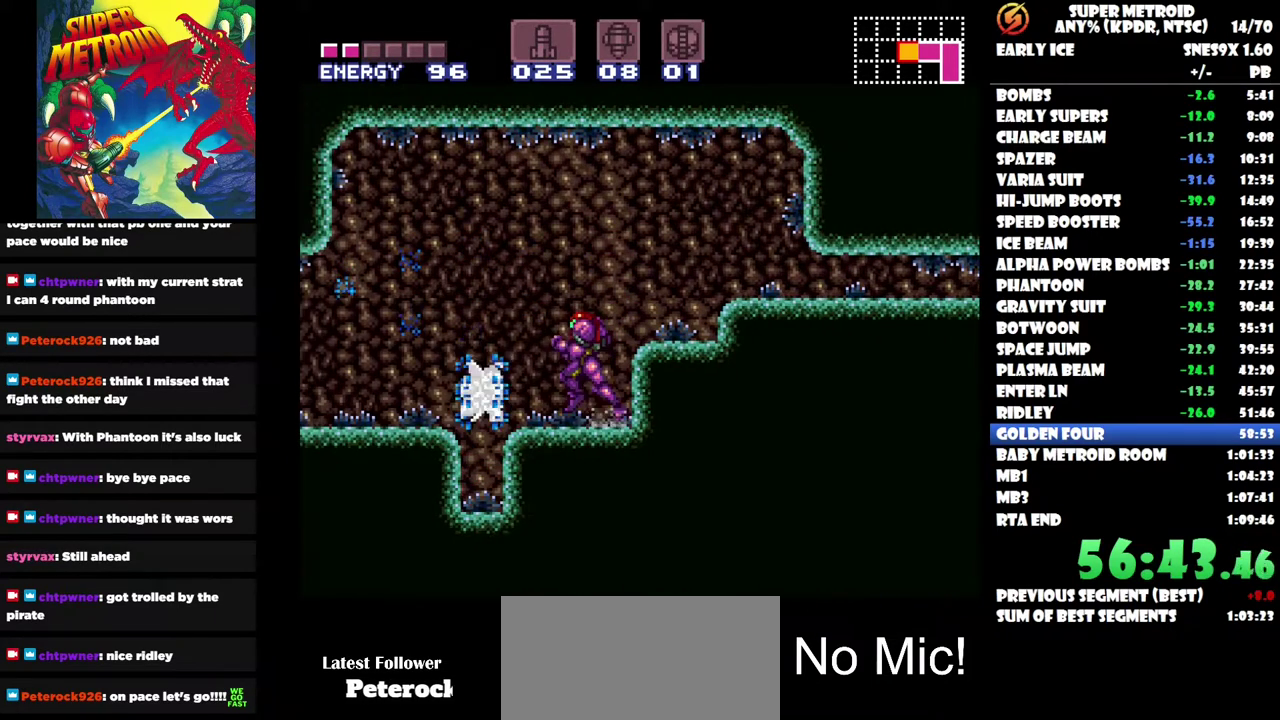
{"buttons": ["DPAD_LEFT"], "left_stick": "center", "right_stick": "center", "events": [[17, "Y", "up"], [83, "Y", "down"], [167, "Y", "up"], [217, "Y", "down"], [367, "DPAD_LEFT", "down"], [450, "Y", "up"]]}
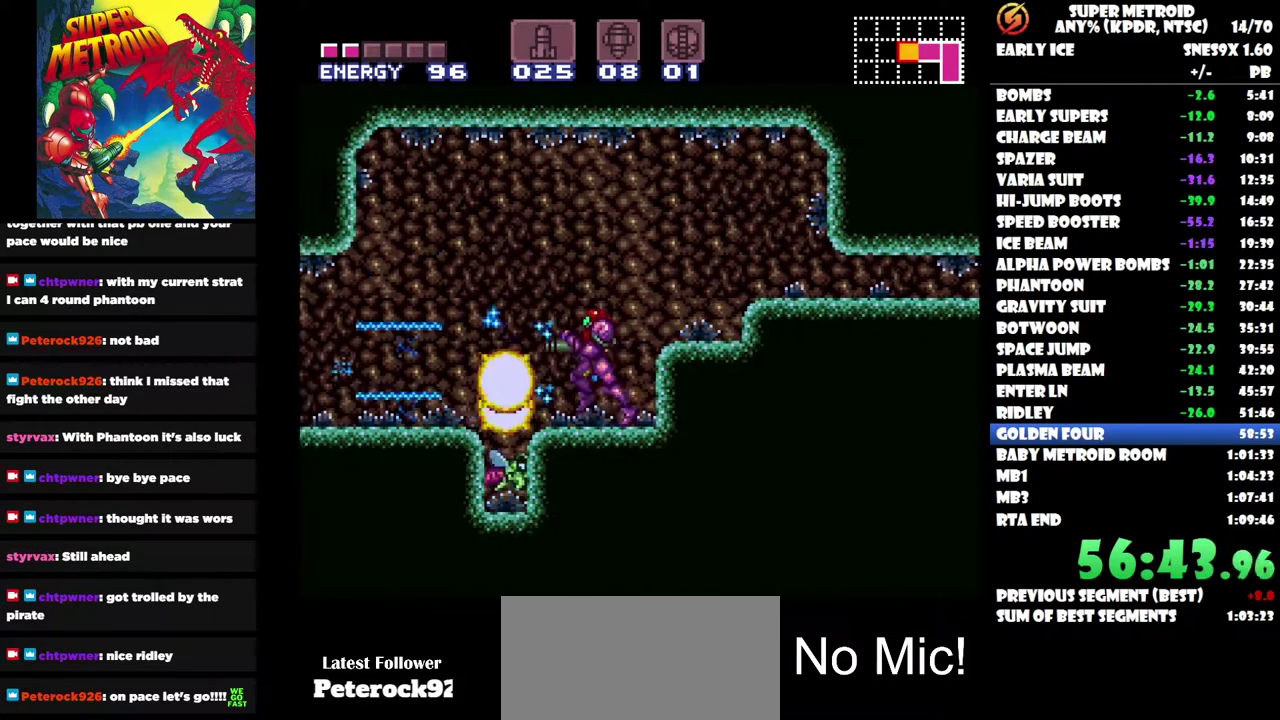
{"buttons": ["DPAD_LEFT"], "left_stick": "center", "right_stick": "center", "events": [[67, "B", "down"], [217, "B", "up"]]}
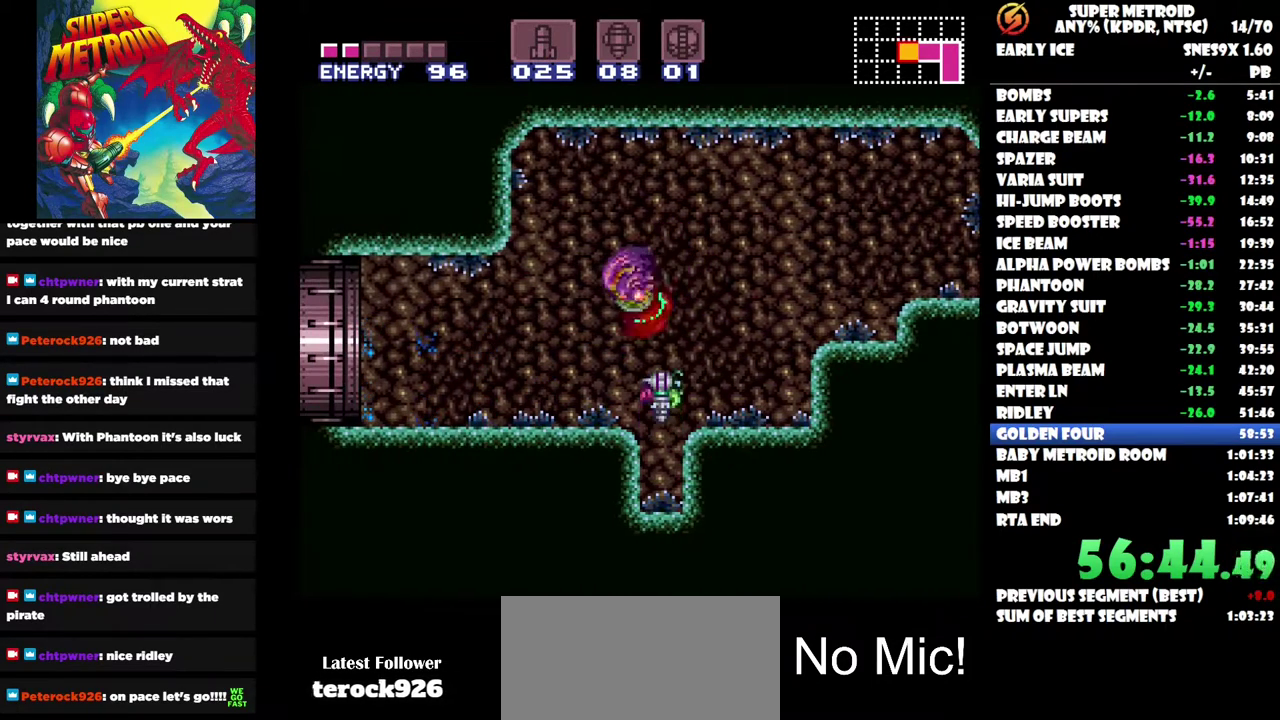
{"buttons": ["Y", "DPAD_LEFT"], "left_stick": "center", "right_stick": "center", "events": [[500, "Y", "down"]]}
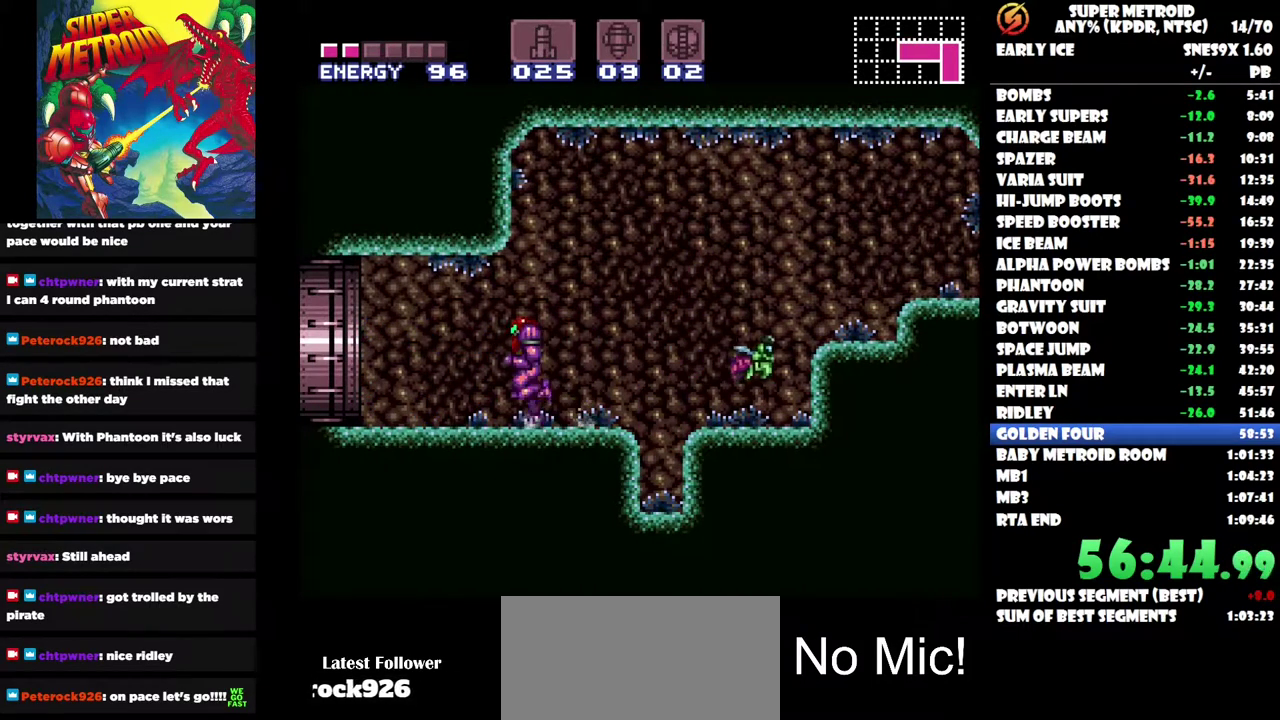
{"buttons": ["DPAD_LEFT"], "left_stick": "center", "right_stick": "center", "events": [[83, "Y", "up"]]}
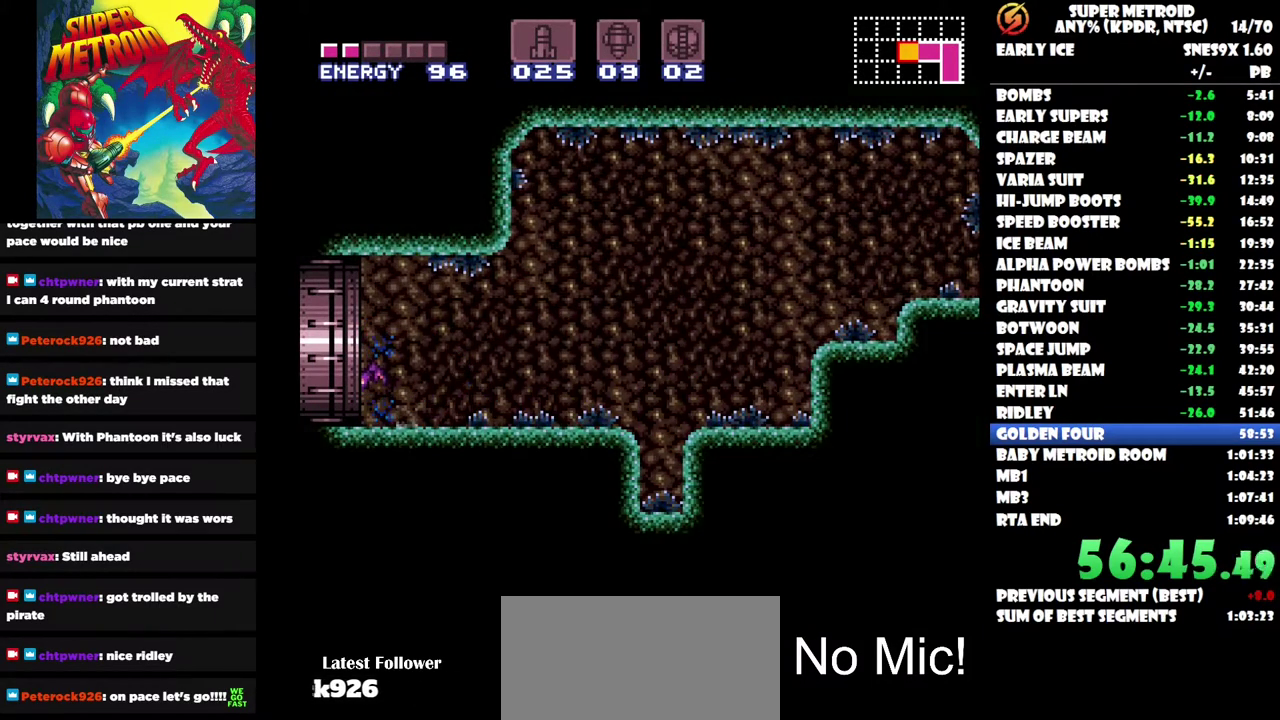
{"buttons": [], "left_stick": "center", "right_stick": "center", "events": [[117, "DPAD_LEFT", "up"]]}
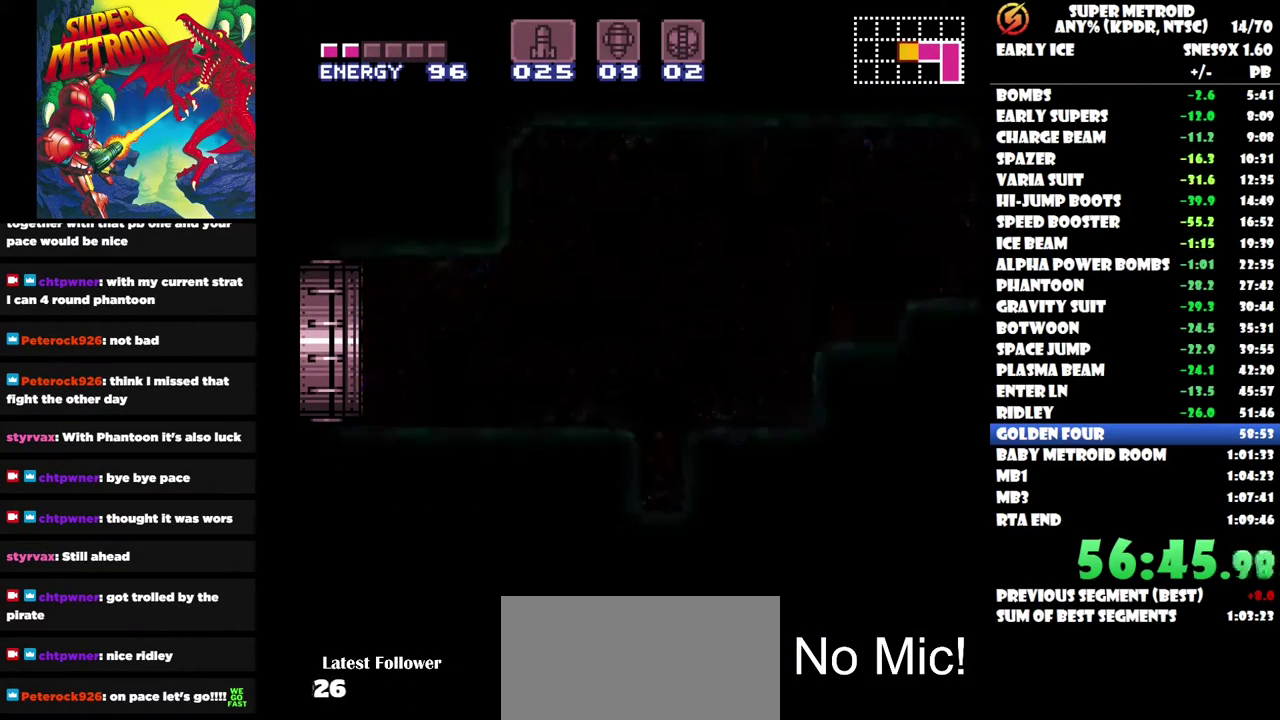
{"buttons": ["DPAD_LEFT"], "left_stick": "center", "right_stick": "center", "events": [[167, "DPAD_LEFT", "down"]]}
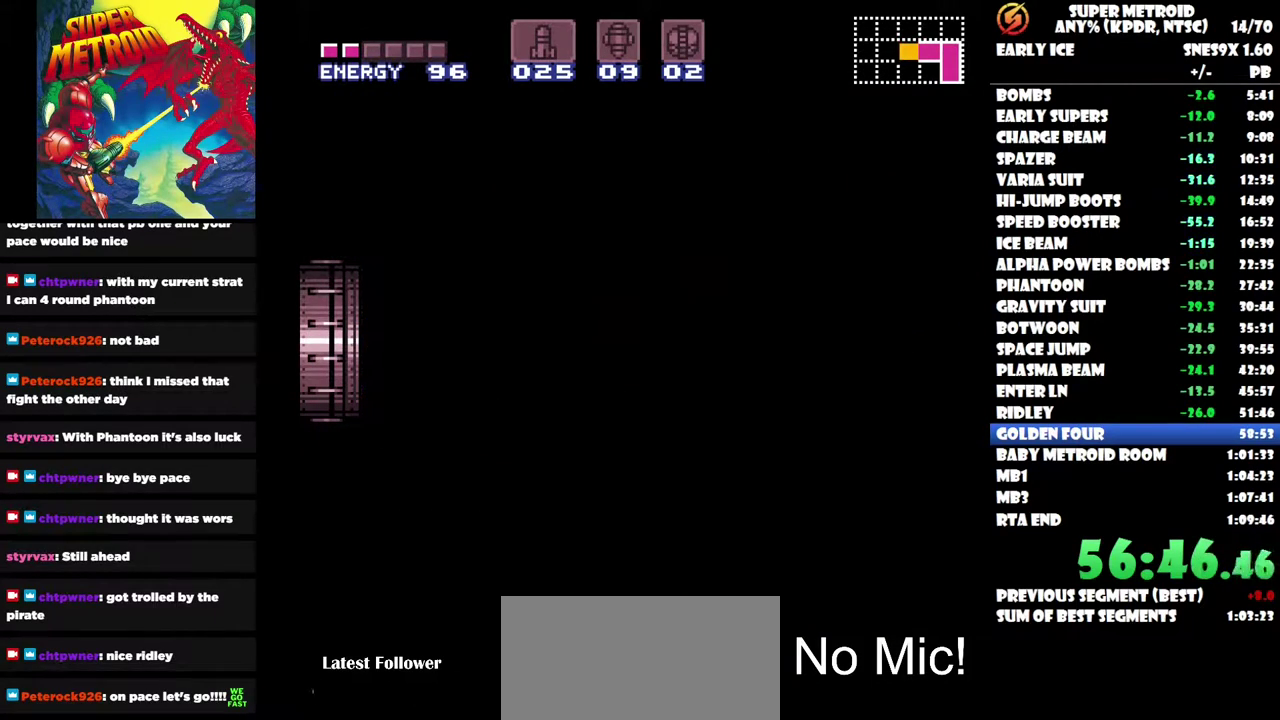
{"buttons": ["DPAD_LEFT"], "left_stick": "center", "right_stick": "center", "events": []}
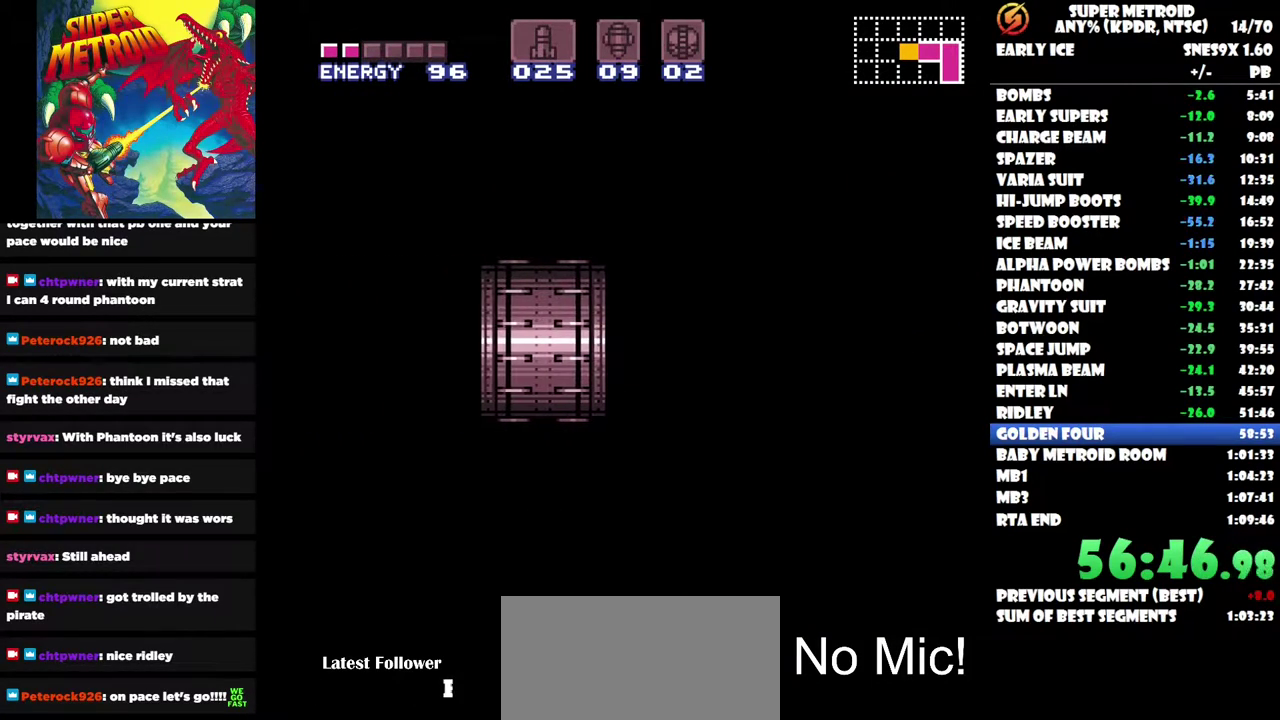
{"buttons": ["DPAD_LEFT"], "left_stick": "center", "right_stick": "center", "events": []}
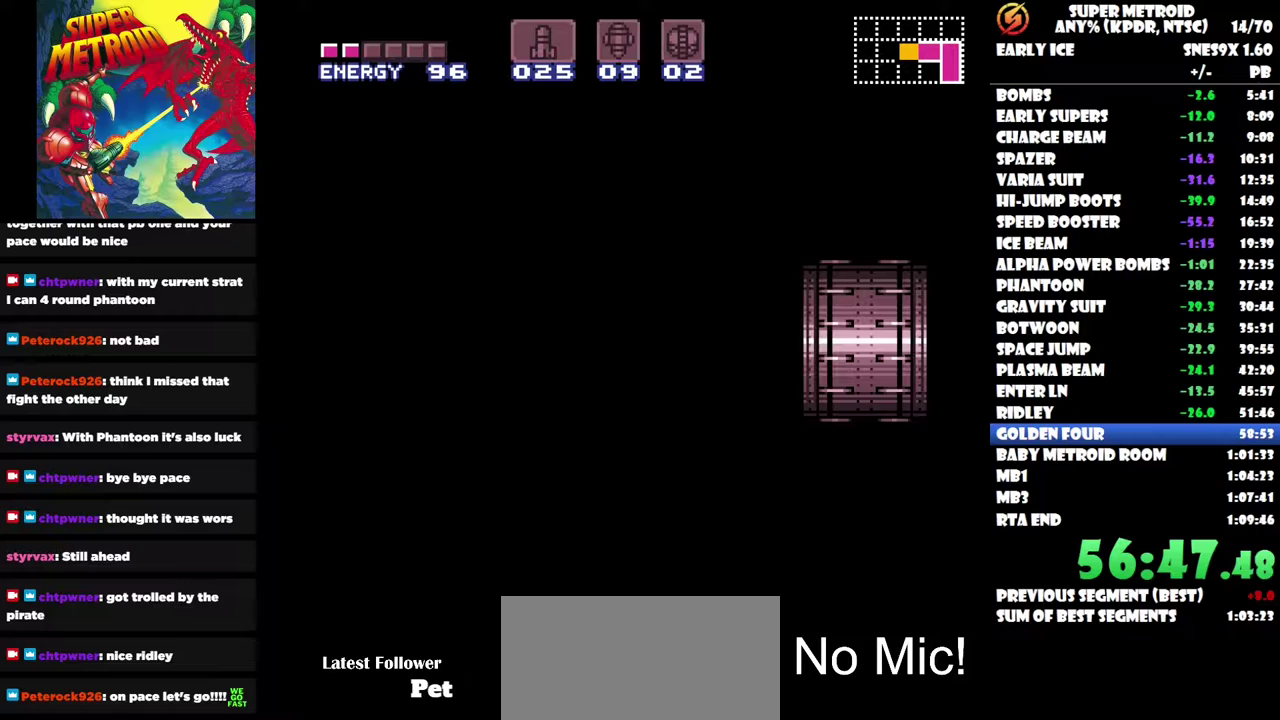
{"buttons": ["DPAD_LEFT"], "left_stick": "center", "right_stick": "center", "events": []}
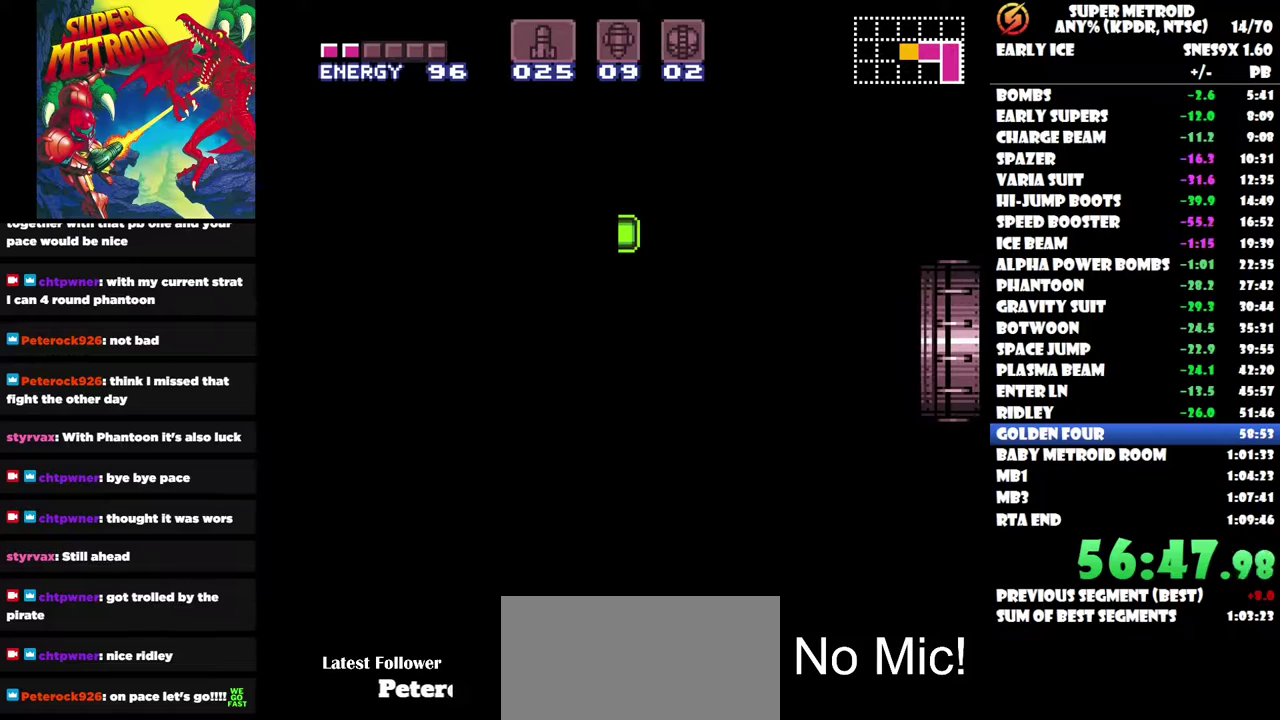
{"buttons": ["DPAD_LEFT"], "left_stick": "center", "right_stick": "center", "events": []}
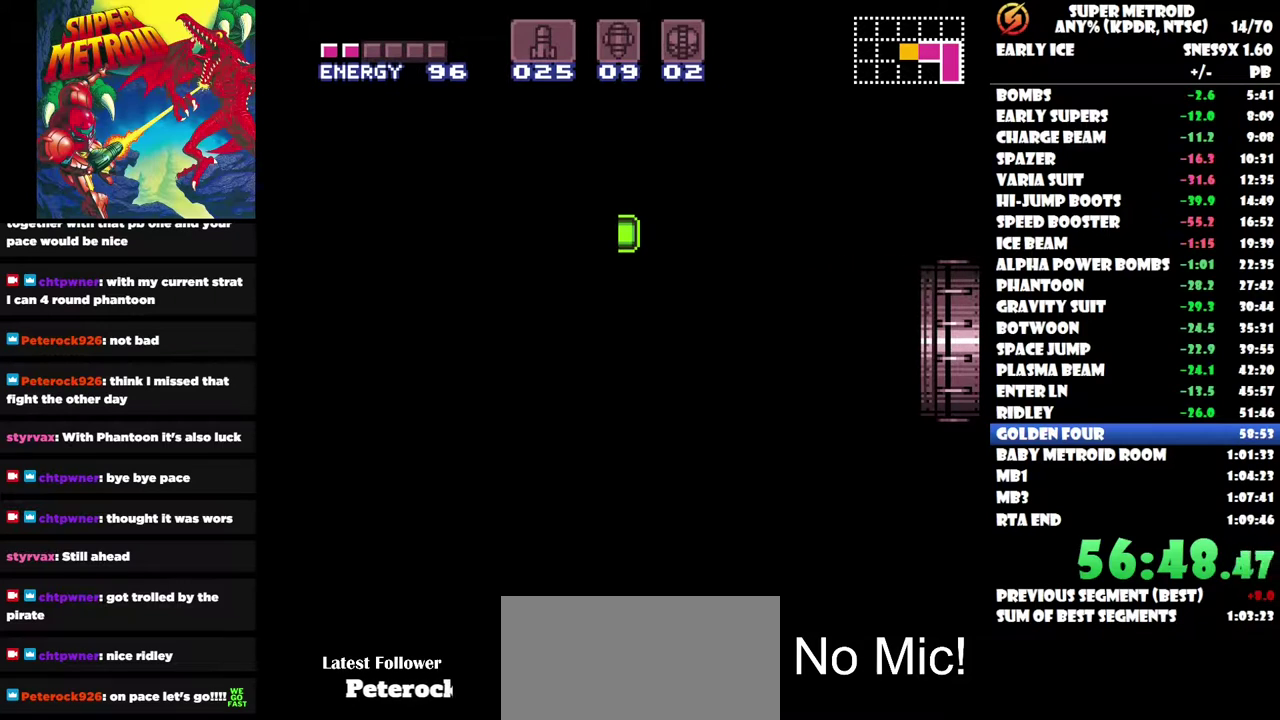
{"buttons": ["DPAD_LEFT"], "left_stick": "center", "right_stick": "center", "events": []}
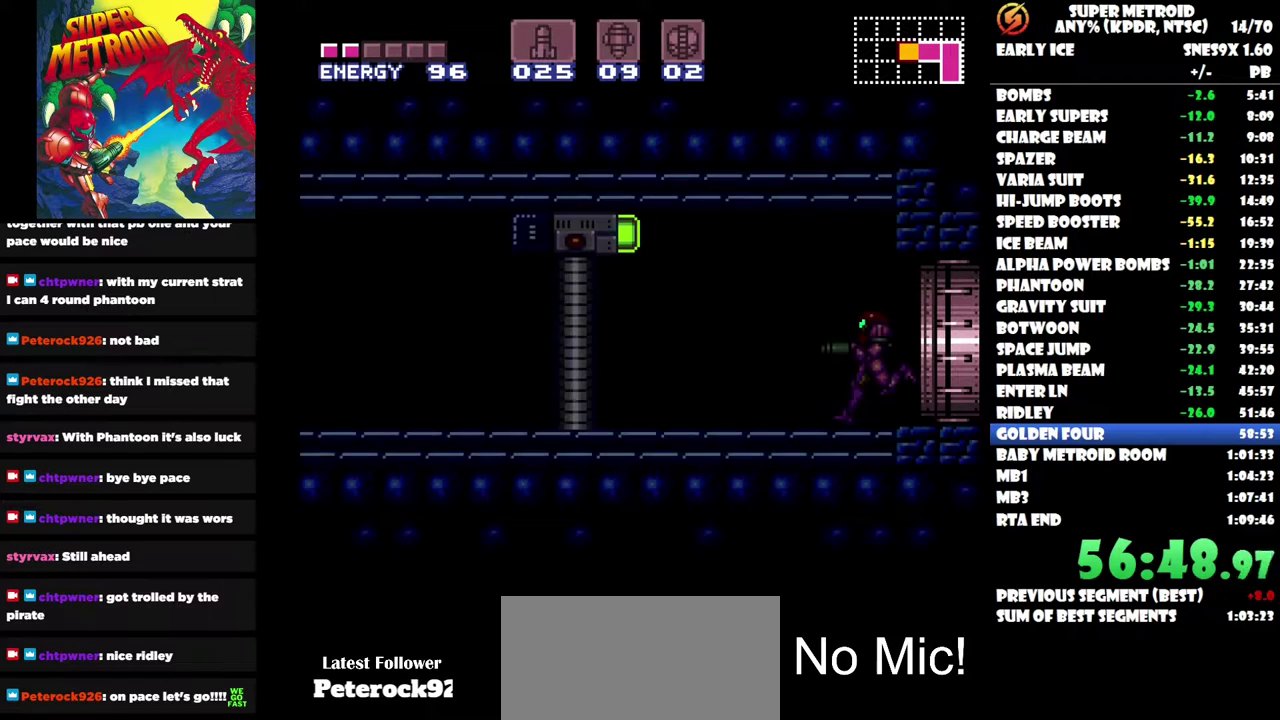
{"buttons": ["DPAD_LEFT"], "left_stick": "center", "right_stick": "center", "events": []}
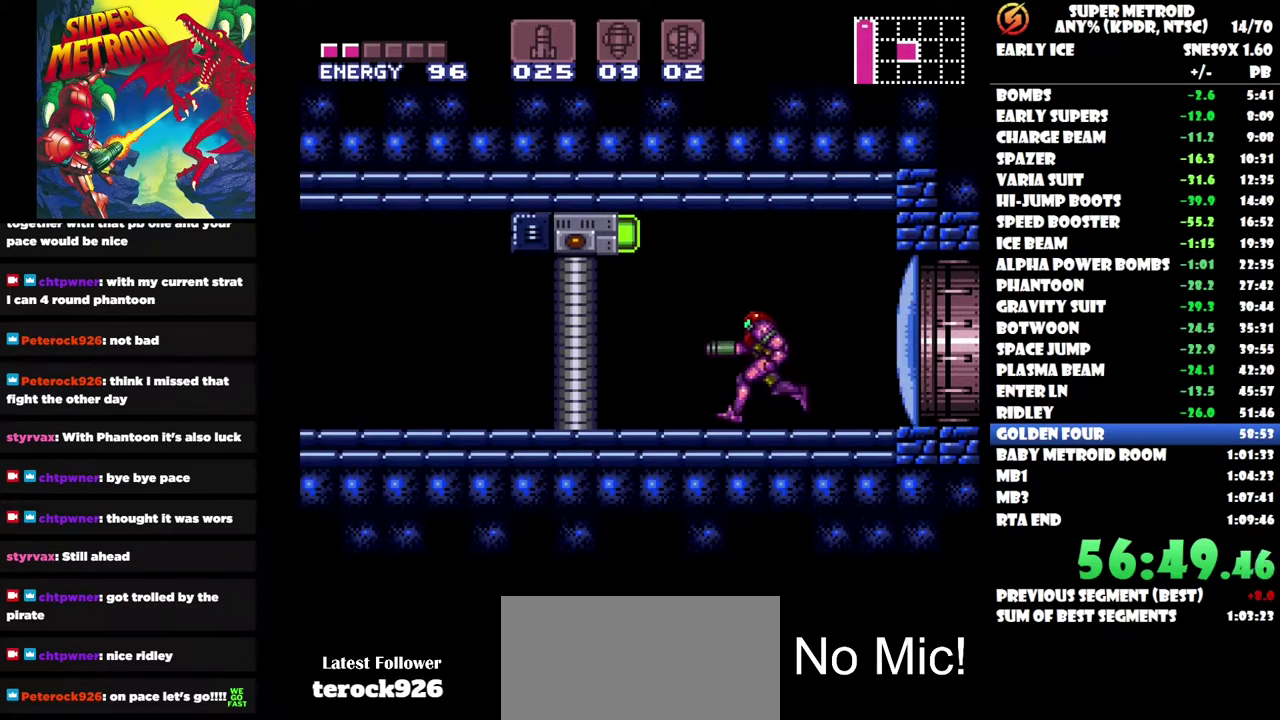
{"buttons": ["DPAD_UP"], "left_stick": "center", "right_stick": "center", "events": [[83, "DPAD_LEFT", "up"], [83, "X", "down"], [183, "X", "up"], [250, "X", "down"], [350, "X", "up"], [500, "DPAD_UP", "down"]]}
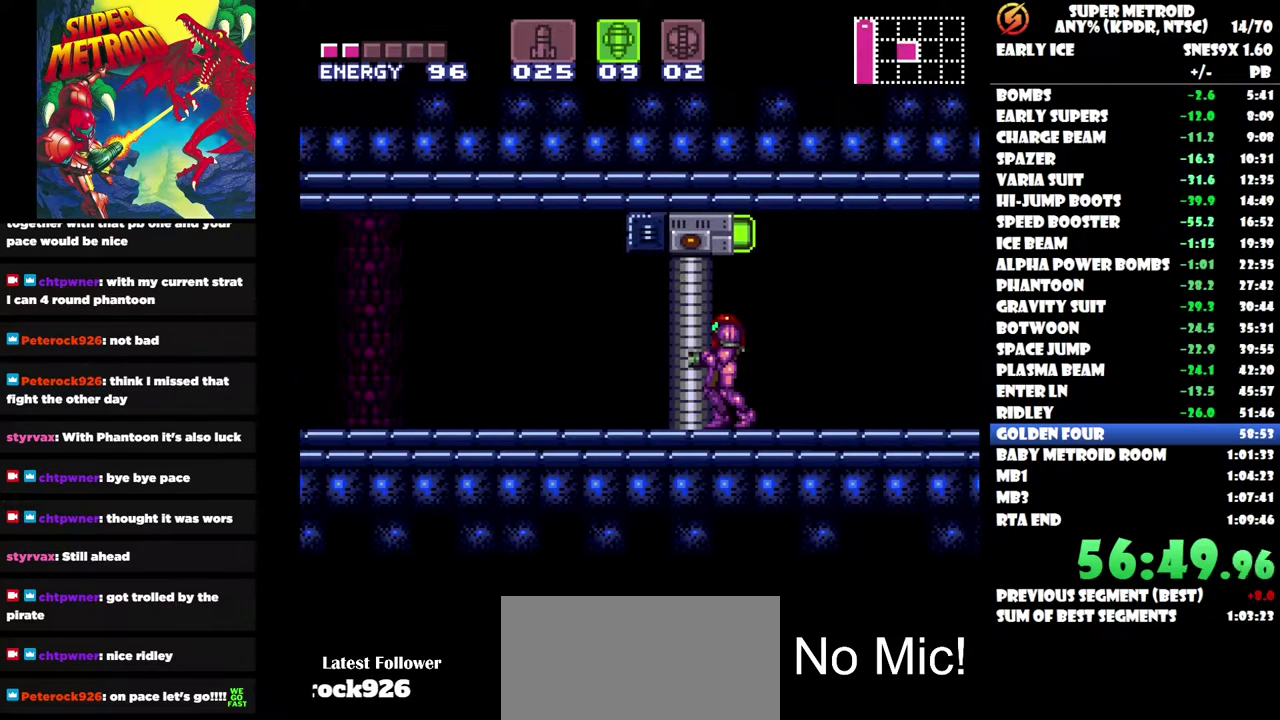
{"buttons": ["SELECT"], "left_stick": "center", "right_stick": "center", "events": [[117, "Y", "down"], [200, "Y", "up"], [283, "DPAD_UP", "up"], [450, "SELECT", "down"]]}
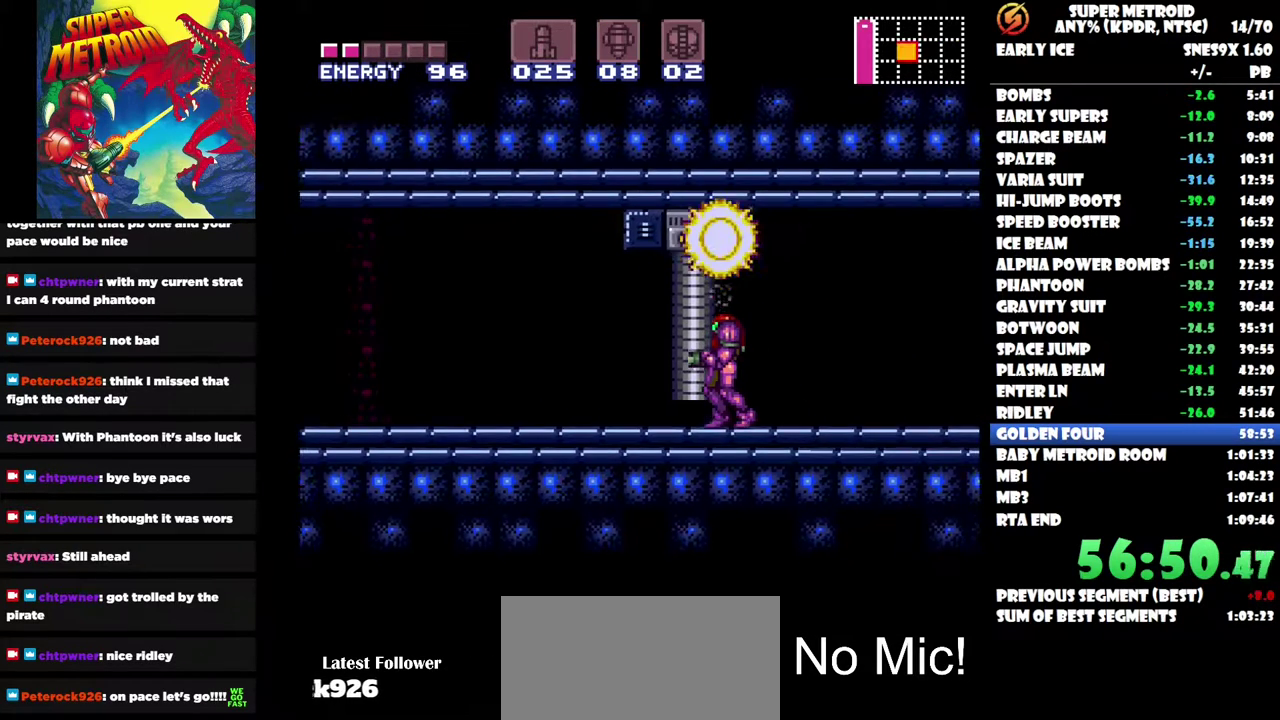
{"buttons": ["DPAD_LEFT"], "left_stick": "center", "right_stick": "center", "events": [[117, "SELECT", "up"], [283, "DPAD_LEFT", "down"]]}
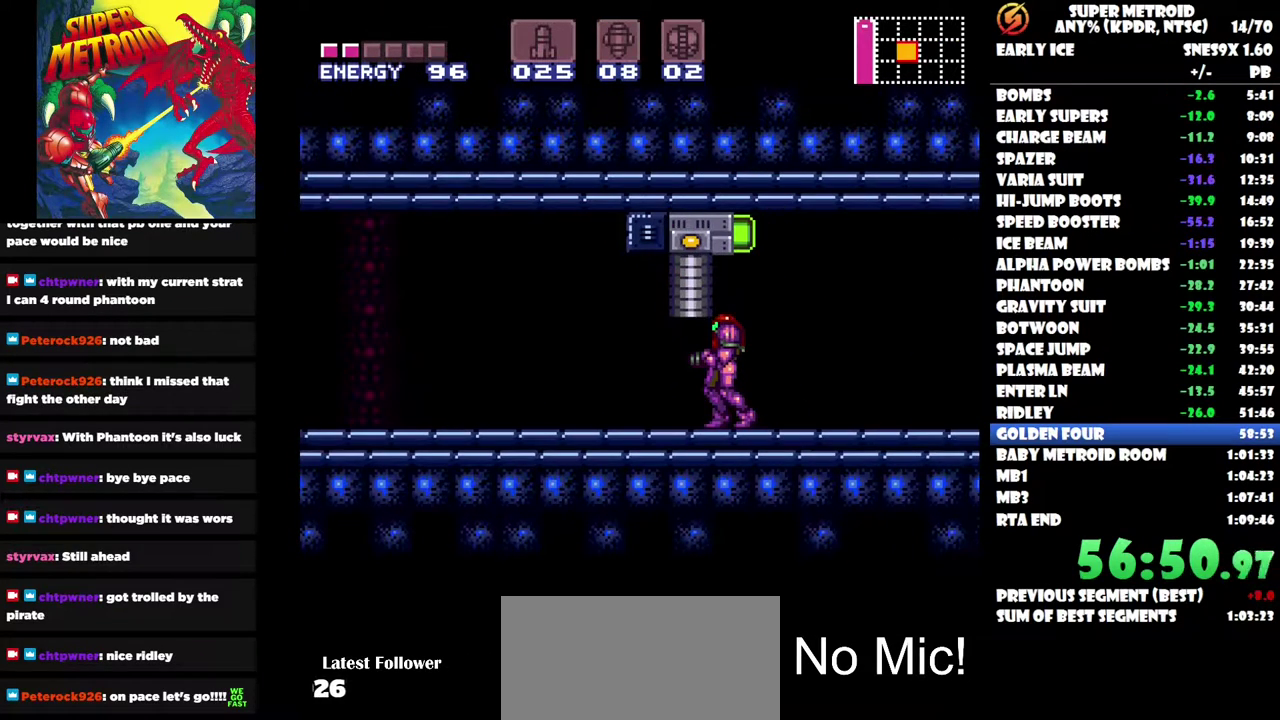
{"buttons": ["DPAD_LEFT"], "left_stick": "center", "right_stick": "center", "events": []}
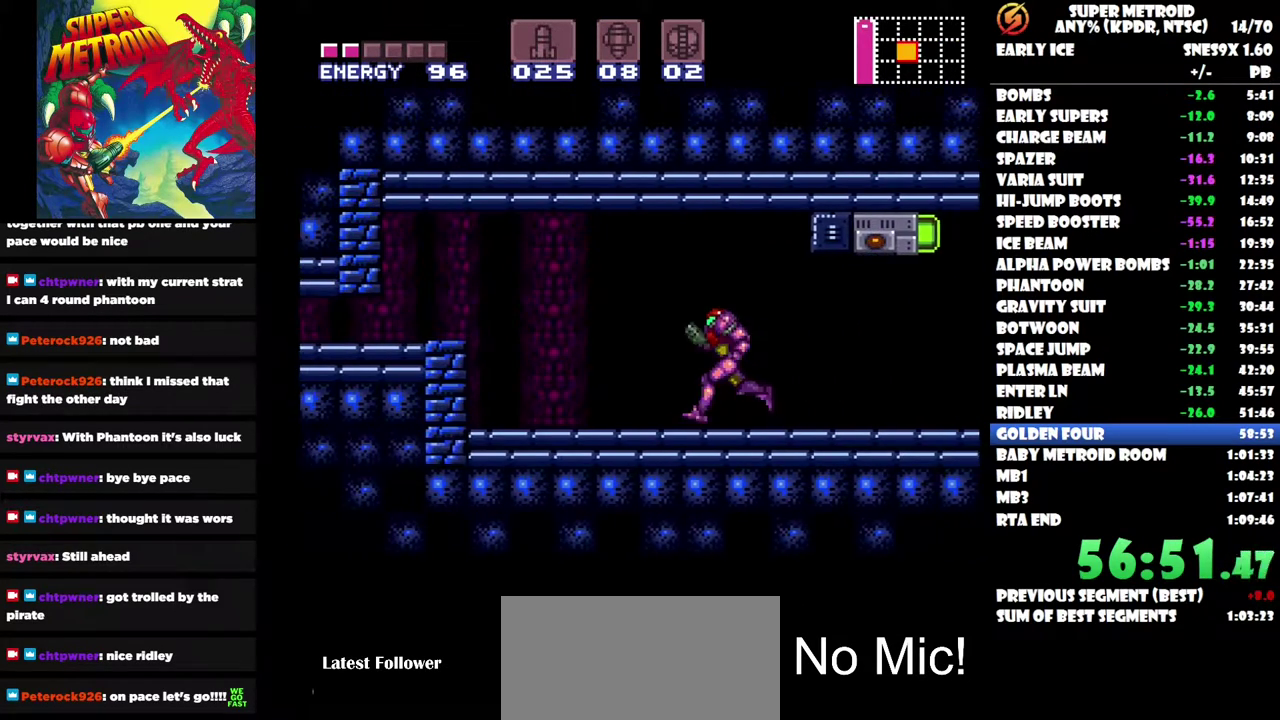
{"buttons": ["DPAD_DOWN"], "left_stick": "center", "right_stick": "center", "events": [[133, "B", "down"], [250, "DPAD_LEFT", "up"], [333, "B", "up"], [367, "DPAD_DOWN", "down"]]}
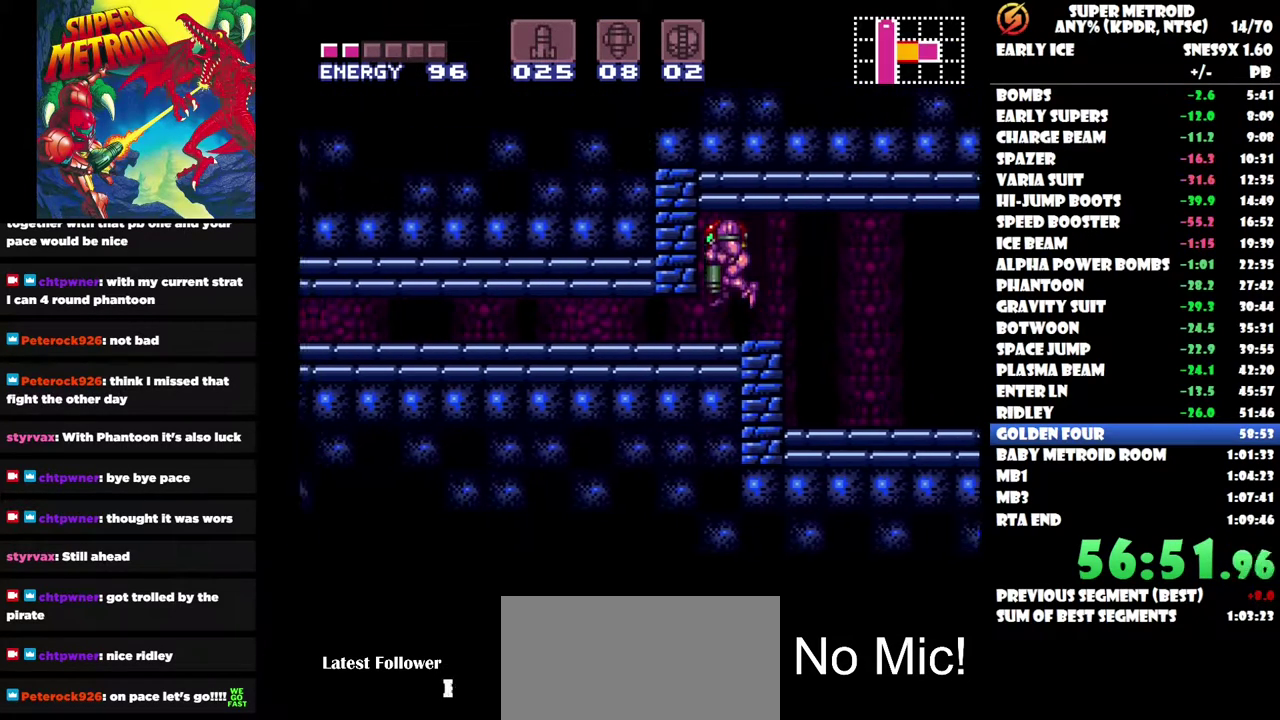
{"buttons": ["DPAD_LEFT"], "left_stick": "center", "right_stick": "center", "events": [[17, "DPAD_DOWN", "up"], [67, "DPAD_DOWN", "down"], [267, "DPAD_DOWN", "up"], [333, "DPAD_LEFT", "down"]]}
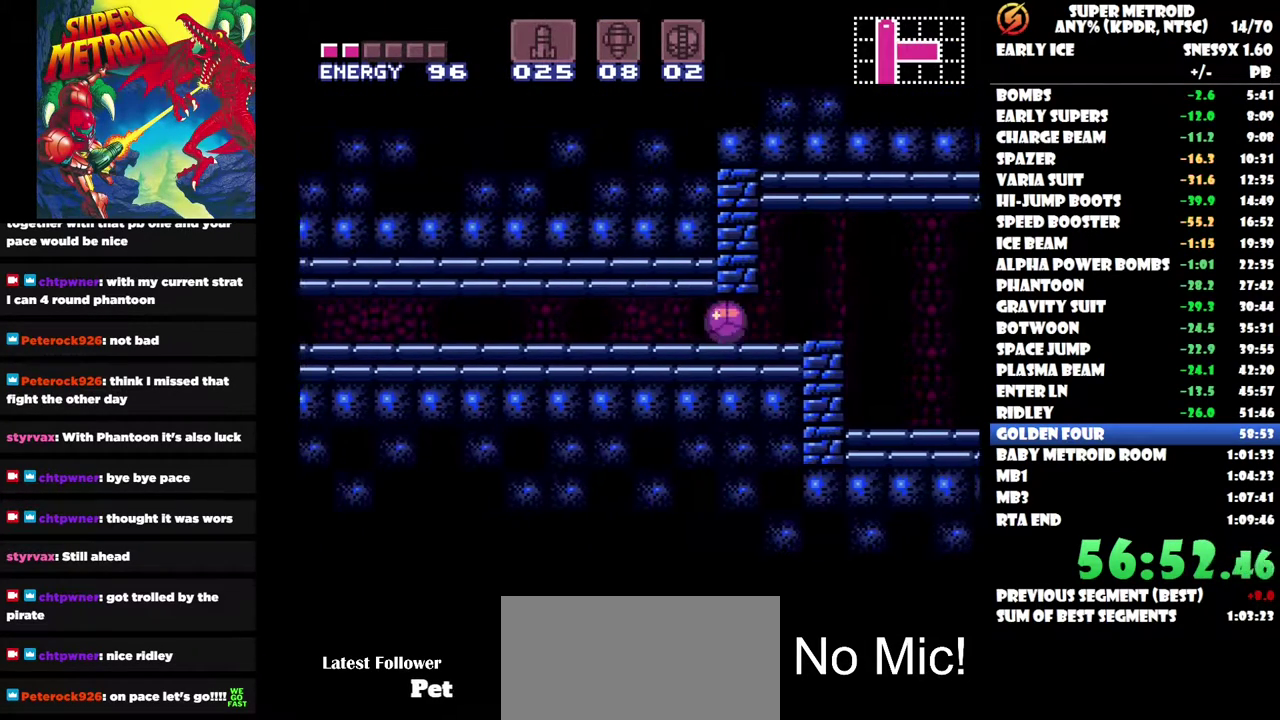
{"buttons": ["DPAD_LEFT"], "left_stick": "center", "right_stick": "center", "events": []}
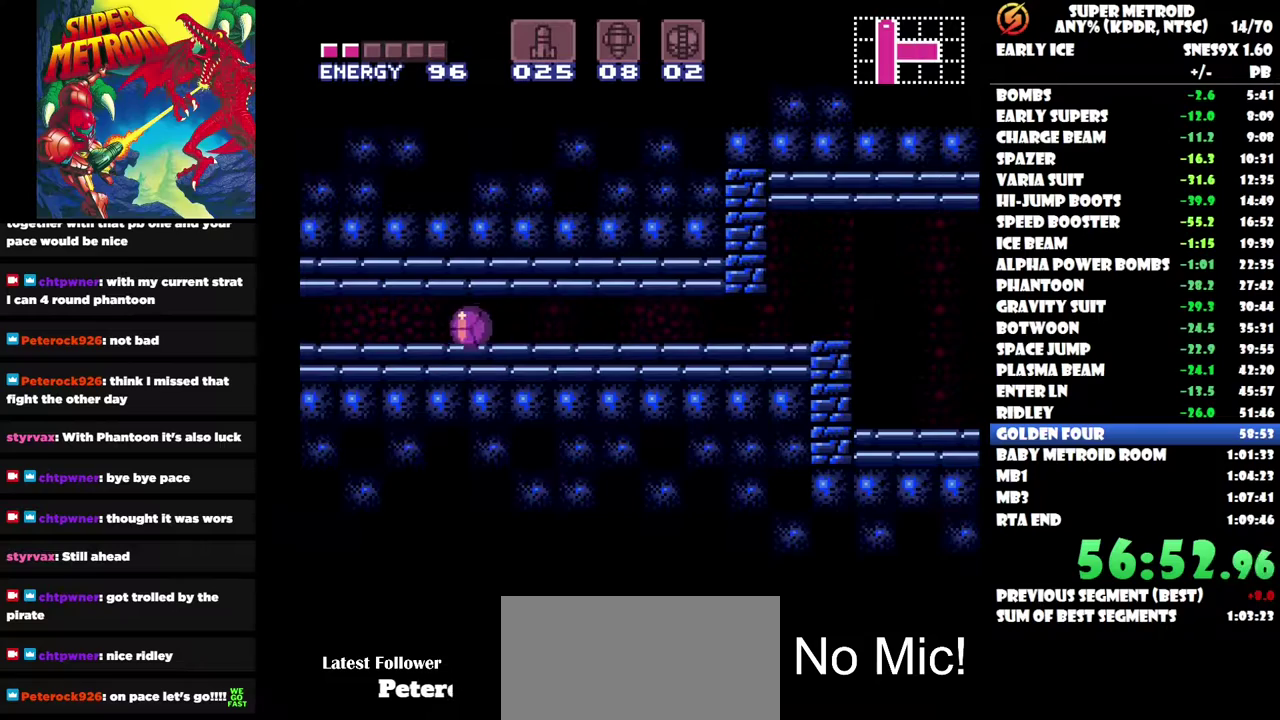
{"buttons": ["DPAD_LEFT"], "left_stick": "center", "right_stick": "center", "events": []}
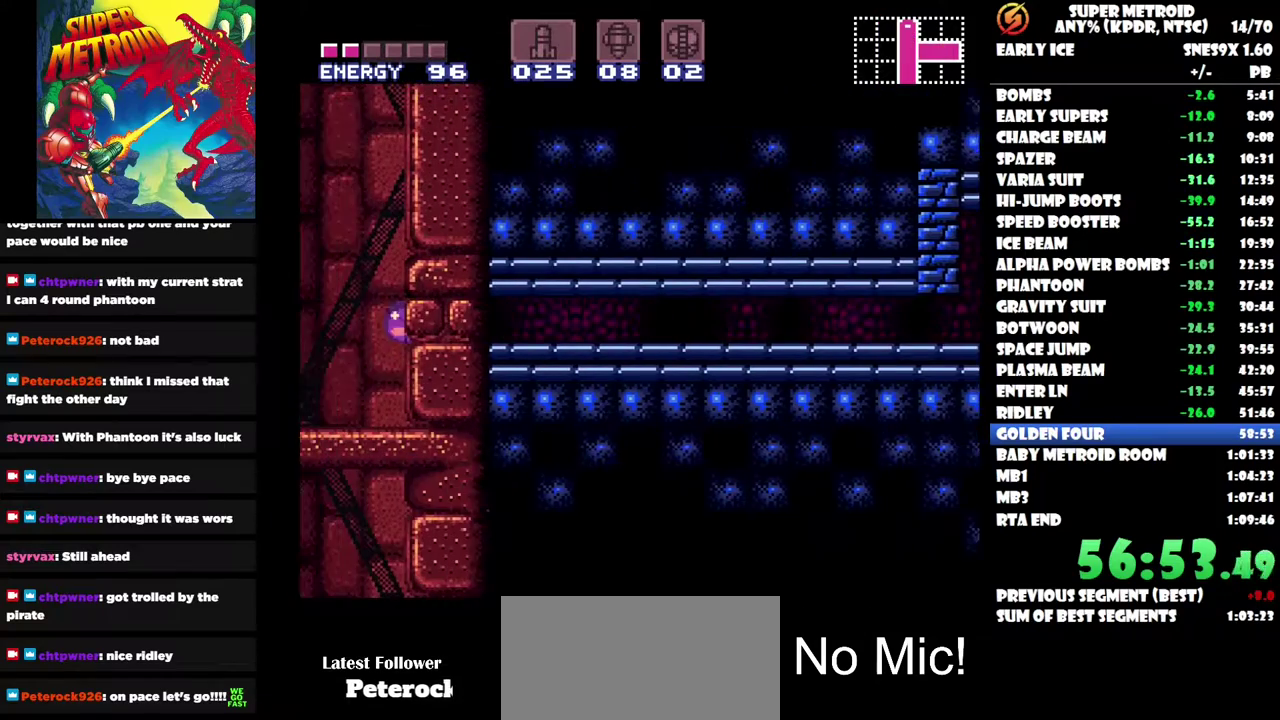
{"buttons": [], "left_stick": "center", "right_stick": "center", "events": [[133, "DPAD_LEFT", "up"], [167, "DPAD_UP", "down"], [317, "DPAD_UP", "up"]]}
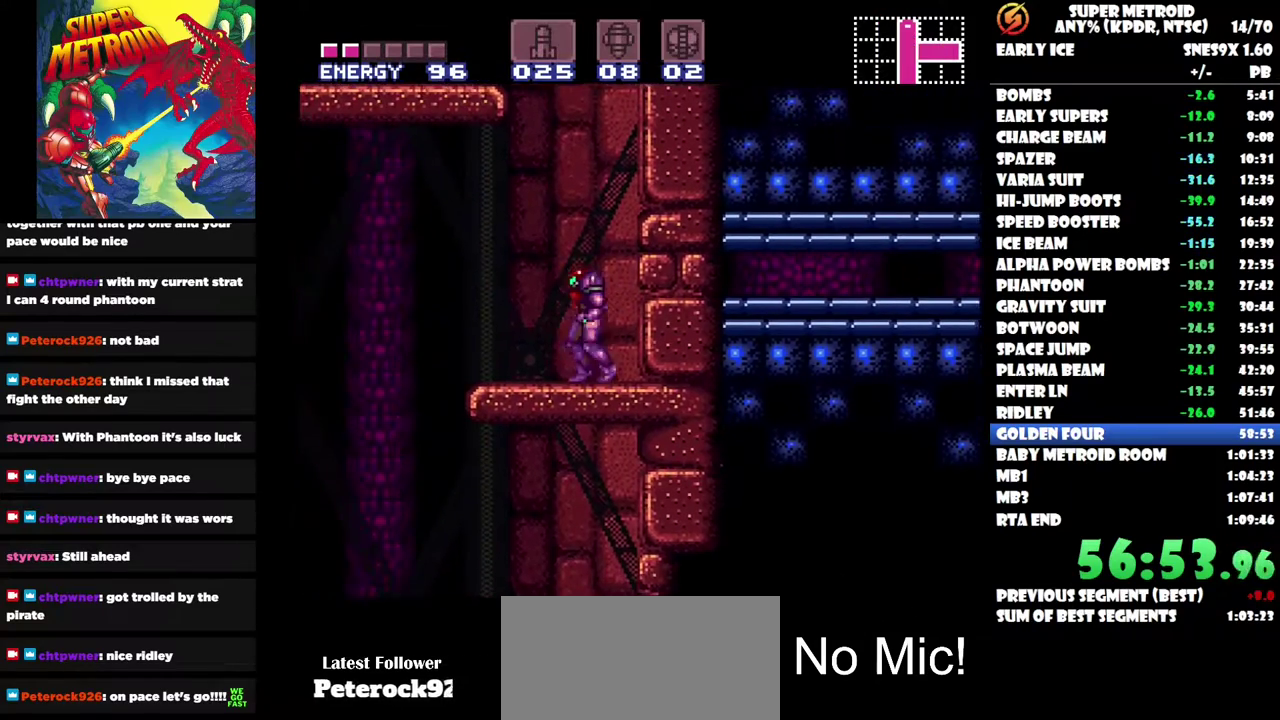
{"buttons": ["B", "DPAD_LEFT"], "left_stick": "center", "right_stick": "center", "events": [[17, "B", "down"], [167, "DPAD_LEFT", "down"]]}
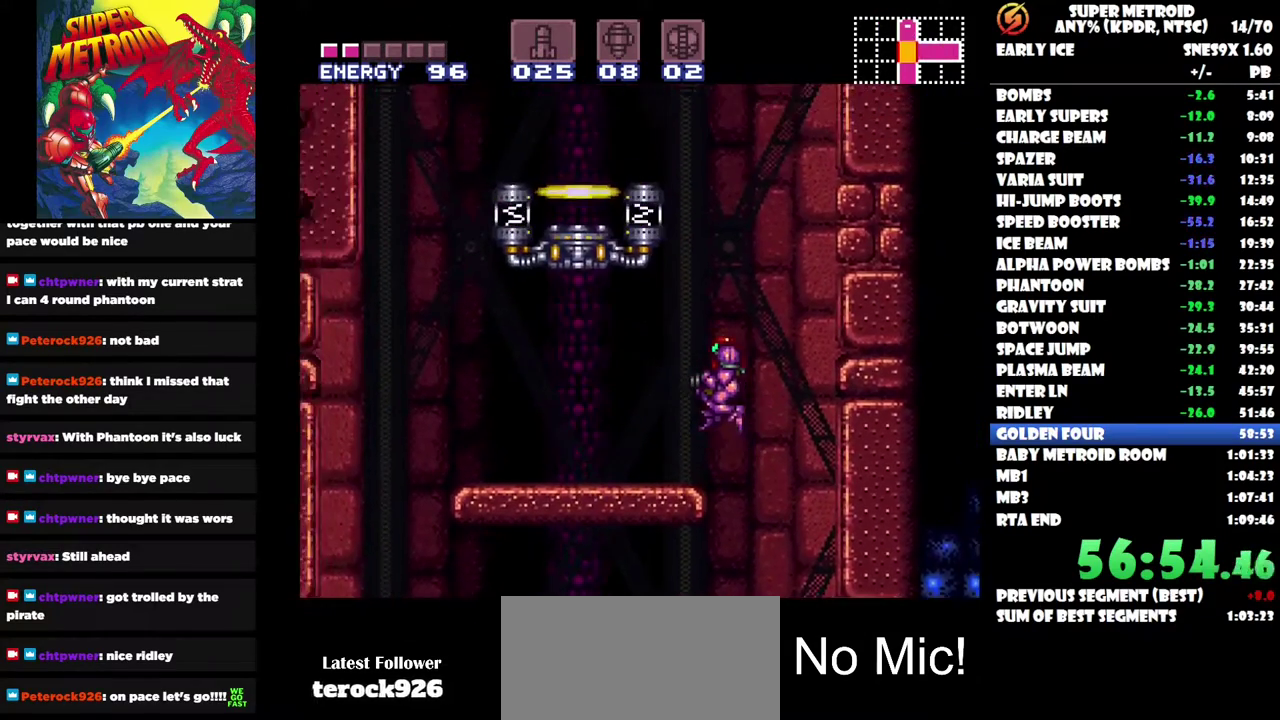
{"buttons": ["B", "DPAD_RIGHT"], "left_stick": "center", "right_stick": "center", "events": [[17, "B", "up"], [133, "DPAD_LEFT", "up"], [400, "B", "down"], [400, "DPAD_RIGHT", "down"]]}
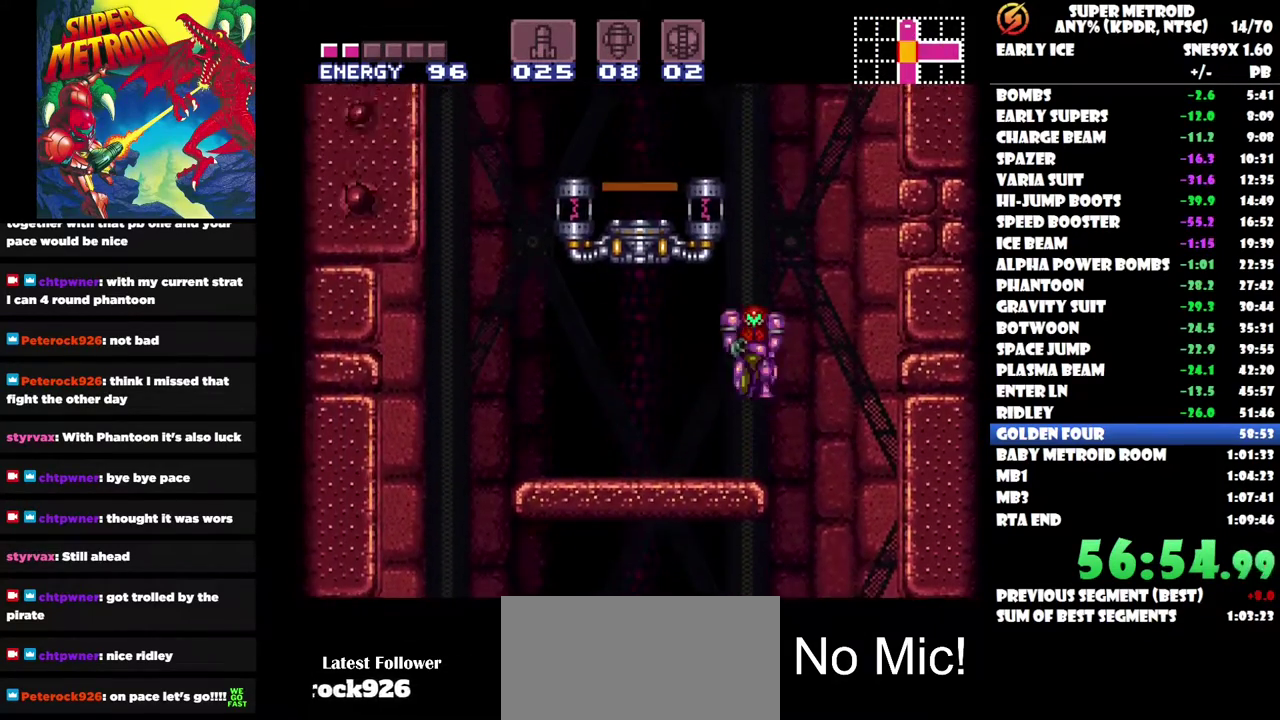
{"buttons": ["DPAD_LEFT"], "left_stick": "center", "right_stick": "center", "events": [[33, "DPAD_RIGHT", "up"], [117, "DPAD_LEFT", "down"], [433, "B", "up"]]}
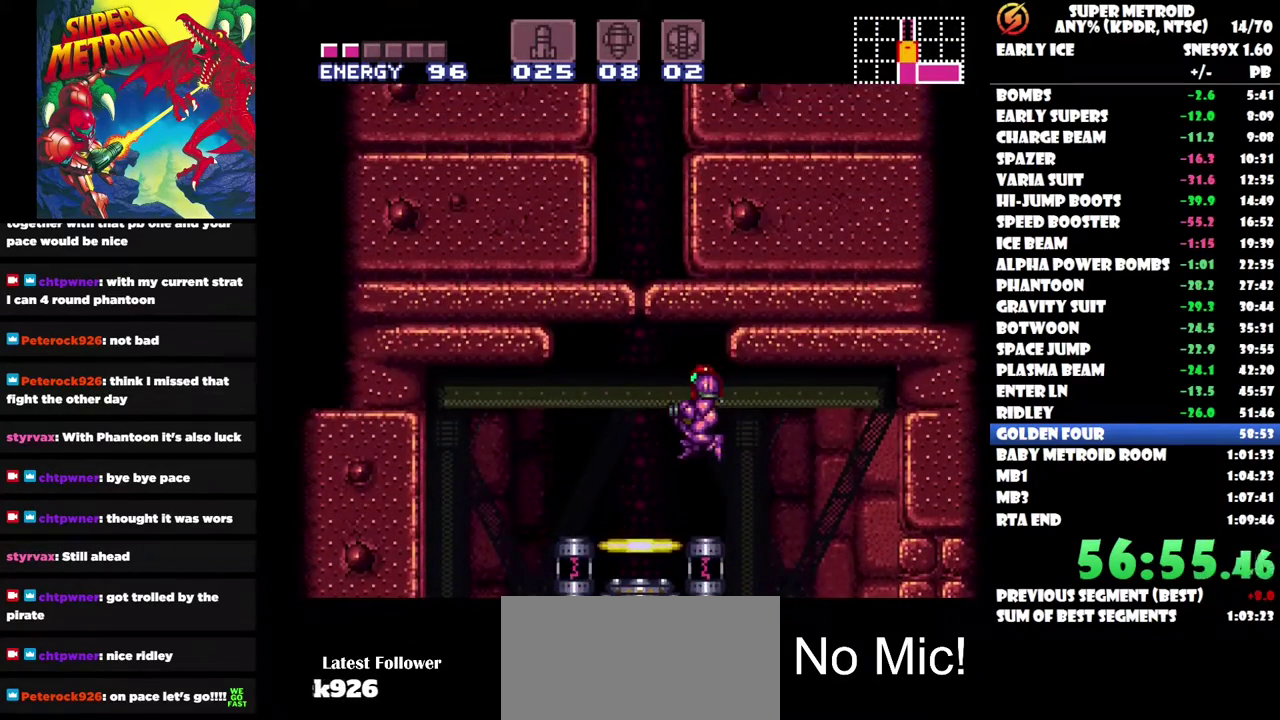
{"buttons": ["DPAD_UP"], "left_stick": "center", "right_stick": "center", "events": [[233, "R1", "down"], [250, "DPAD_LEFT", "up"], [350, "R1", "up"], [417, "DPAD_UP", "down"]]}
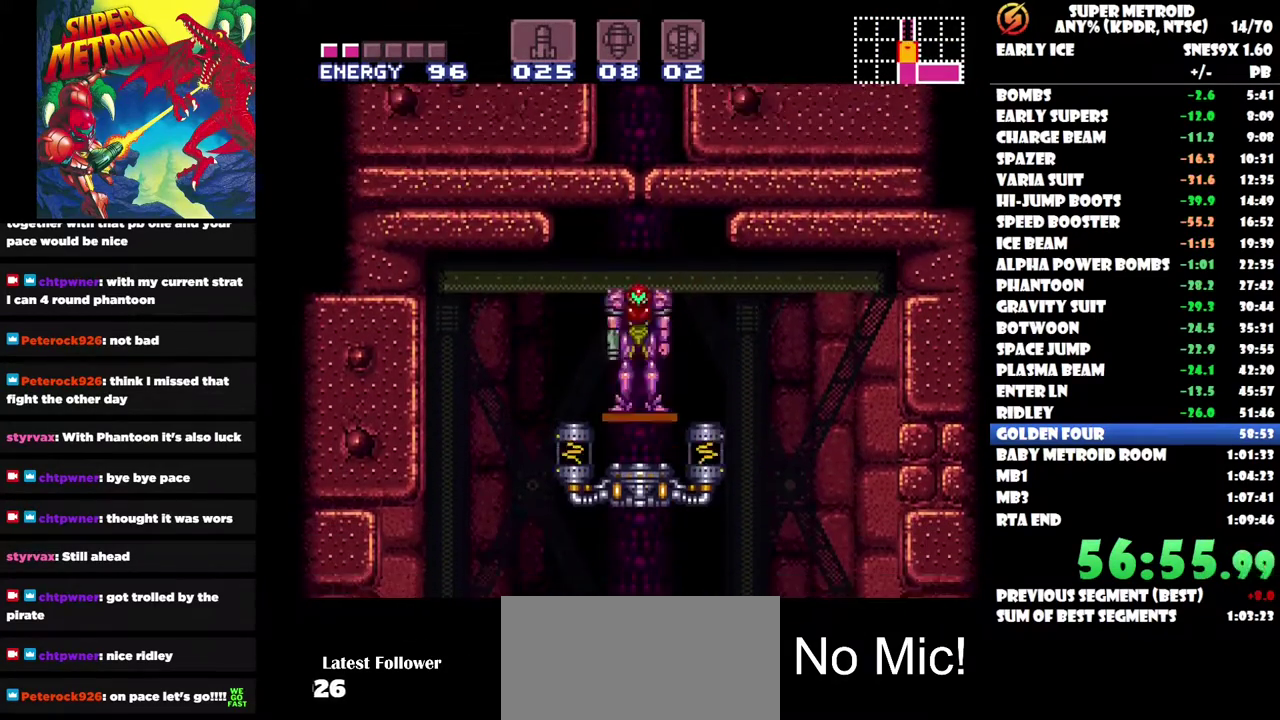
{"buttons": [], "left_stick": "center", "right_stick": "center", "events": [[33, "DPAD_UP", "up"], [83, "DPAD_UP", "down"], [200, "DPAD_UP", "up"]]}